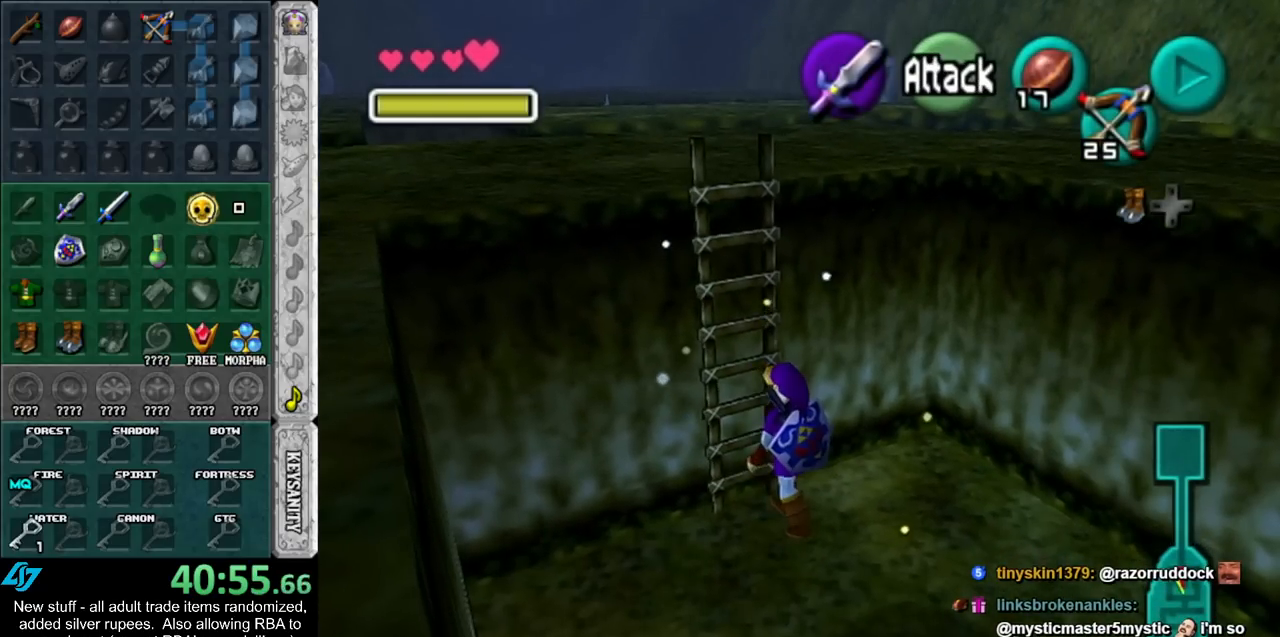
Gameplay with a controller (Nintendo layout); each line is a JSON object with the inputs held at the frame after it. "events" lists button and stick changes between this image and that frame as [ms after this image, input, new state], when the widget could be followed in between. Not read: L3 R3.
{"buttons": [], "left_stick": "up", "right_stick": "center", "events": [[383, "left_stick", "up"]]}
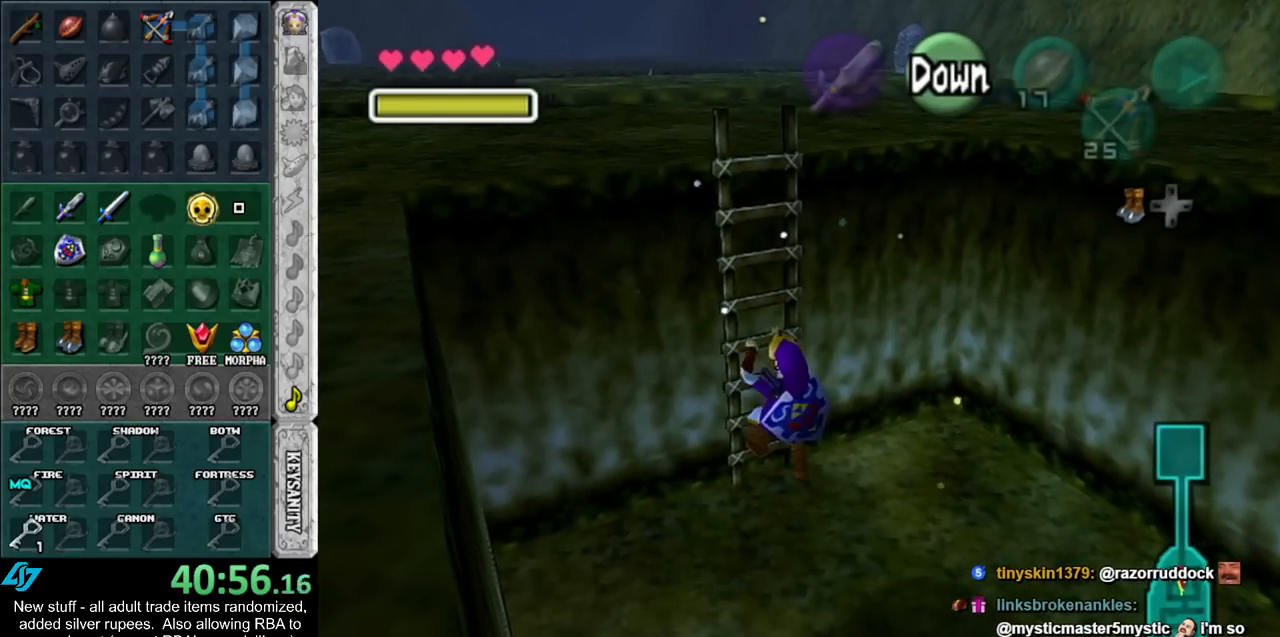
{"buttons": [], "left_stick": "up", "right_stick": "center", "events": [[117, "L1", "down"], [367, "L1", "up"]]}
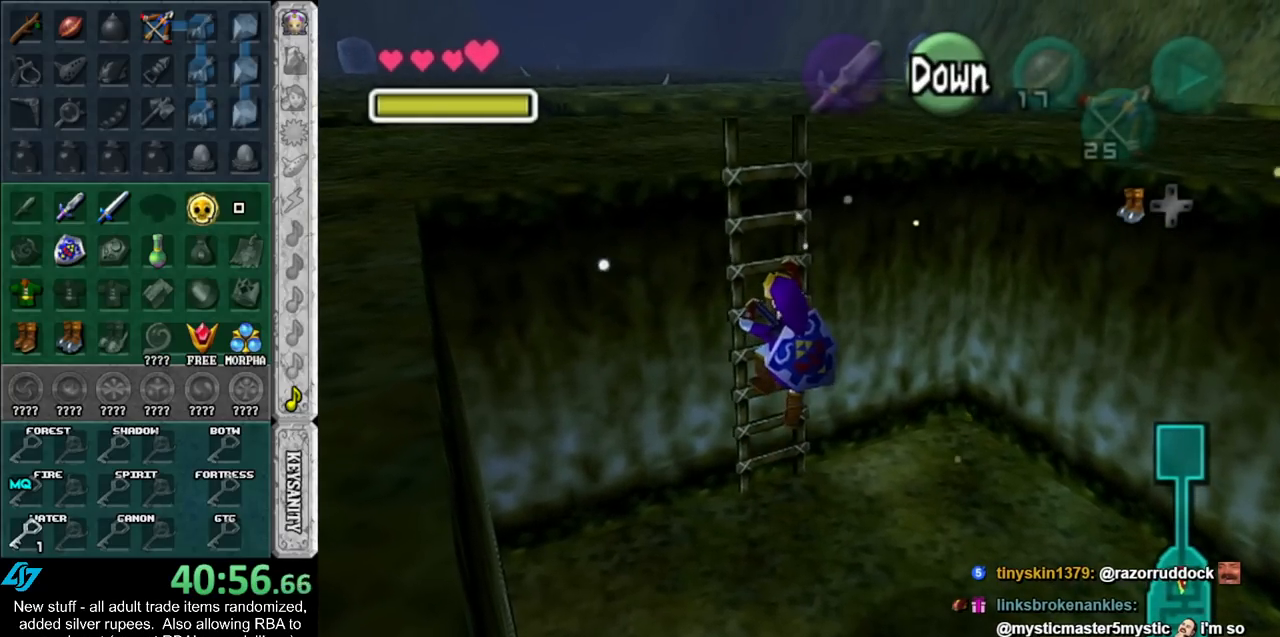
{"buttons": [], "left_stick": "up", "right_stick": "center", "events": []}
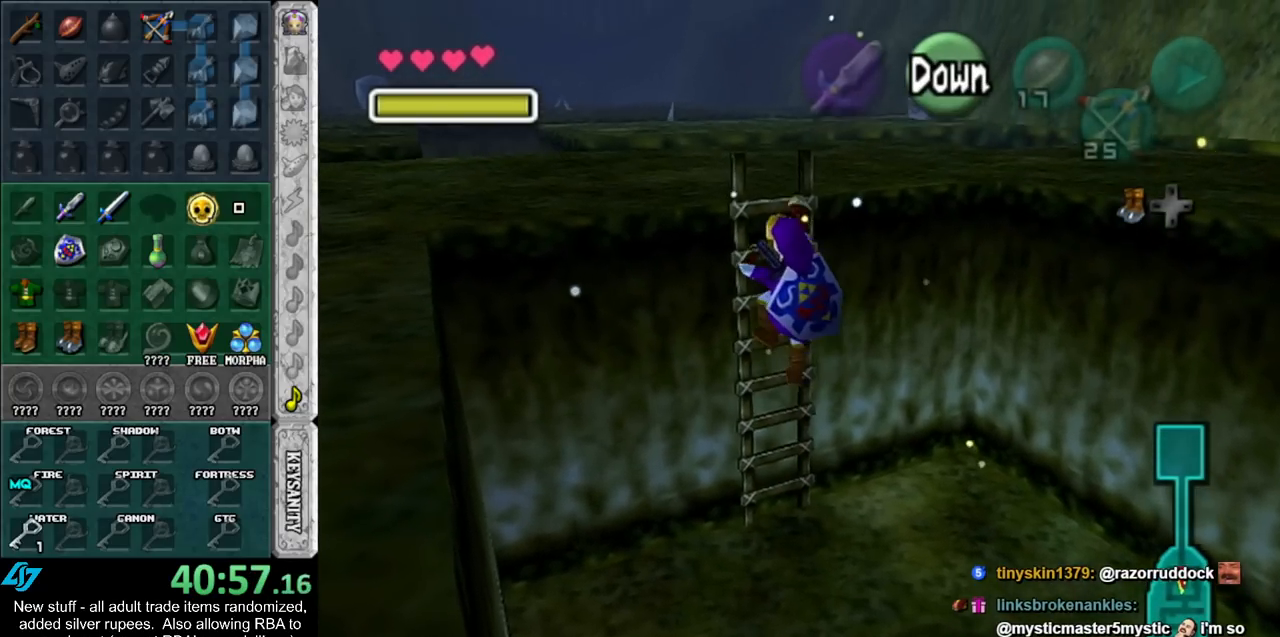
{"buttons": [], "left_stick": "up", "right_stick": "center", "events": []}
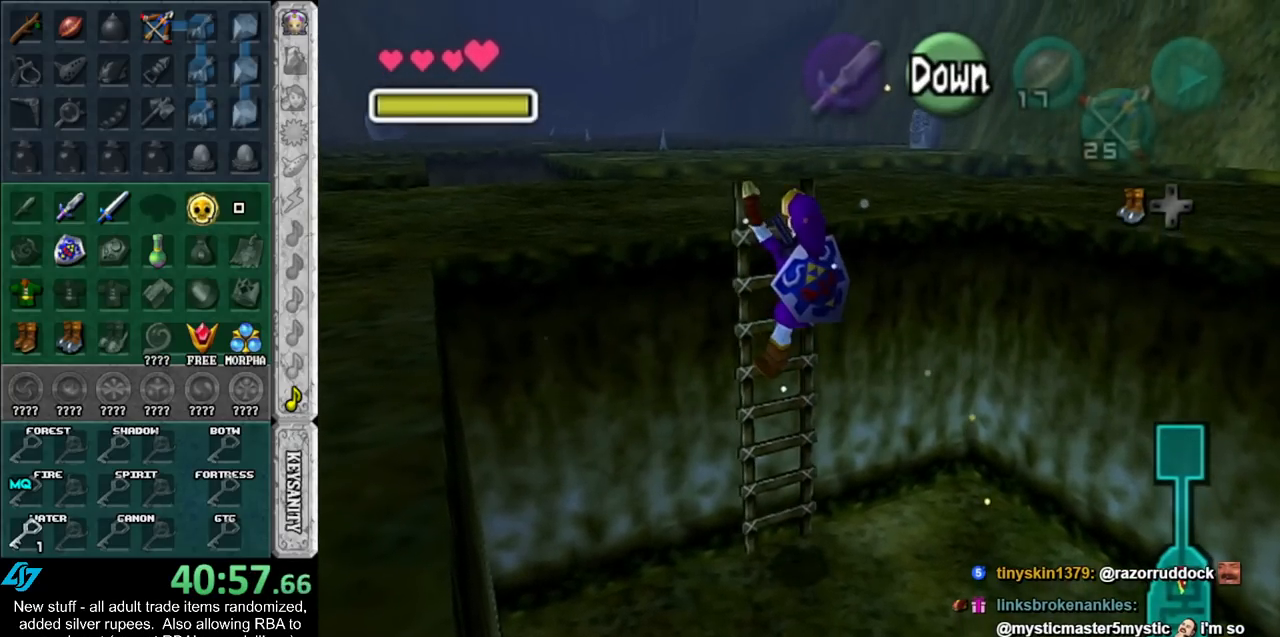
{"buttons": [], "left_stick": "up", "right_stick": "center", "events": []}
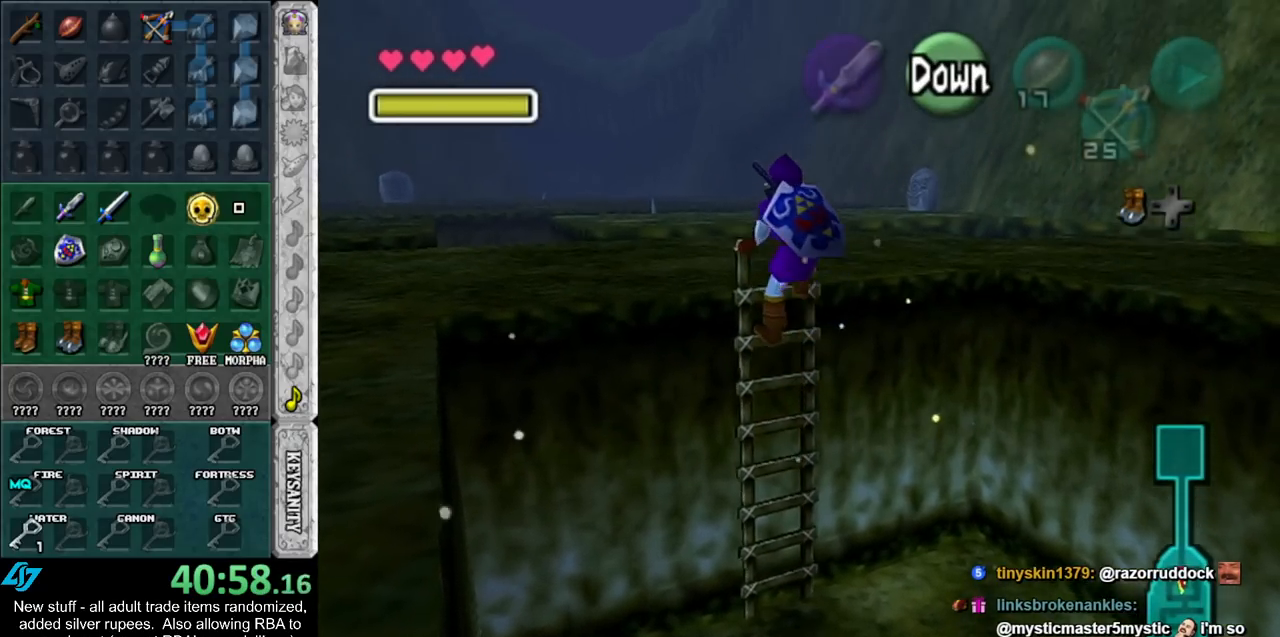
{"buttons": ["L1"], "left_stick": "right", "right_stick": "center", "events": [[267, "L1", "down"], [417, "left_stick", "right"]]}
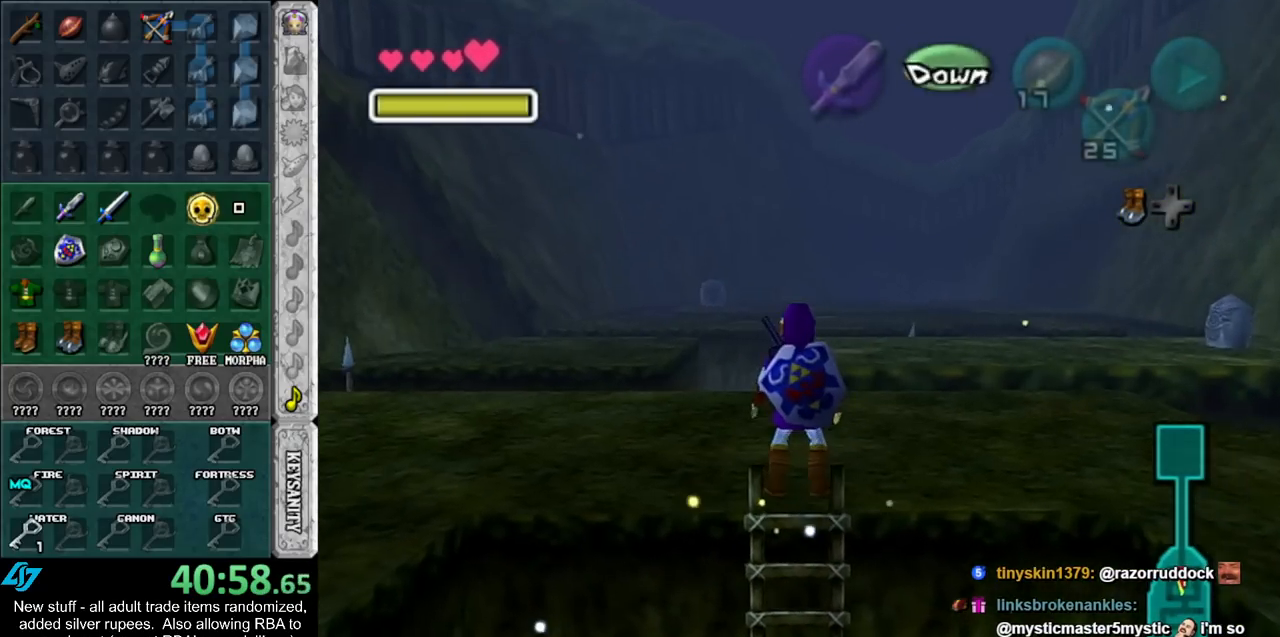
{"buttons": ["L1"], "left_stick": "down-right", "right_stick": "center", "events": [[17, "A", "down"], [167, "A", "up"], [450, "left_stick", "down-right"]]}
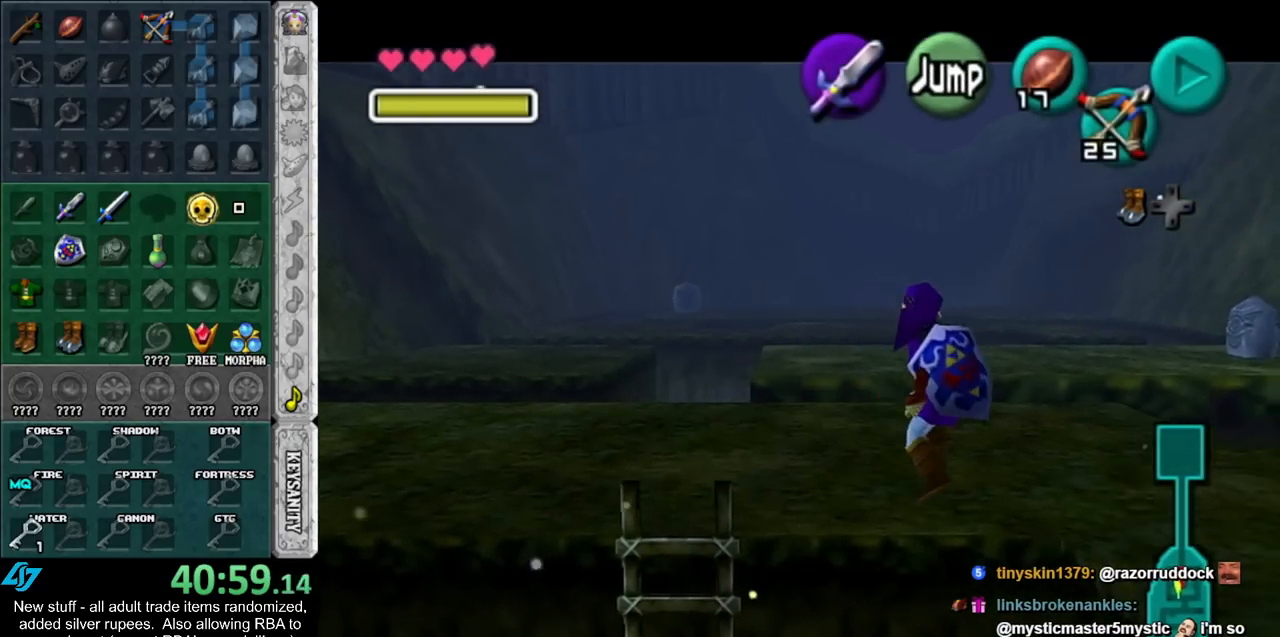
{"buttons": ["L1"], "left_stick": "down", "right_stick": "center", "events": [[83, "left_stick", "down"]]}
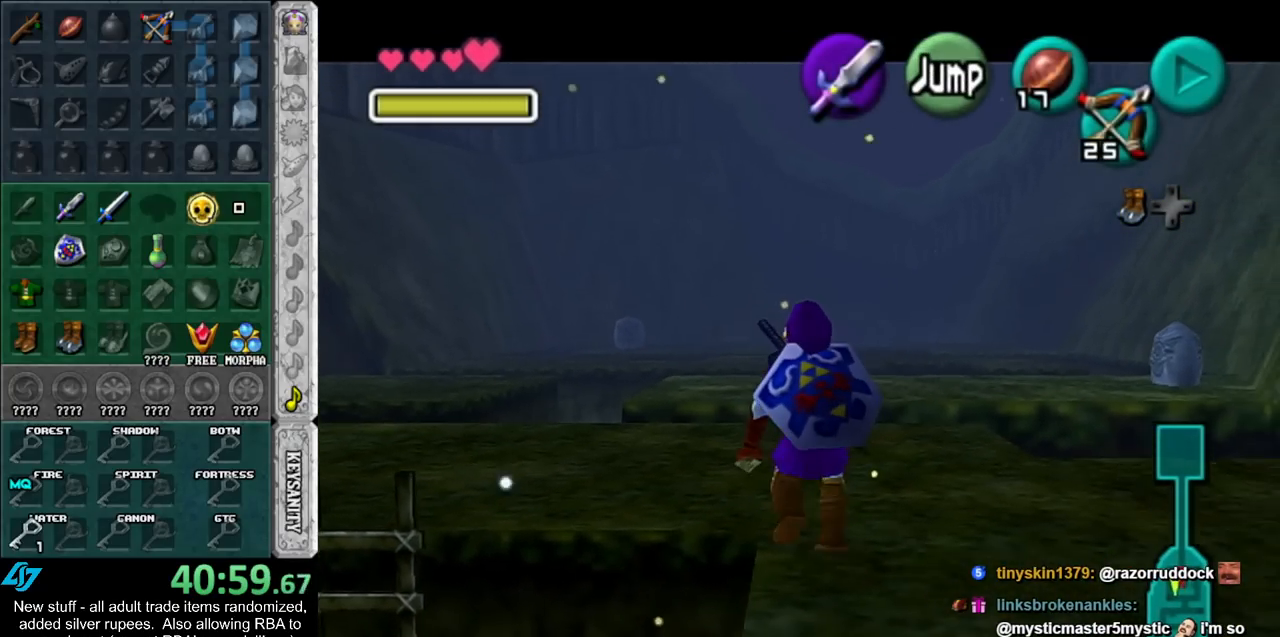
{"buttons": ["L1"], "left_stick": "down", "right_stick": "center", "events": []}
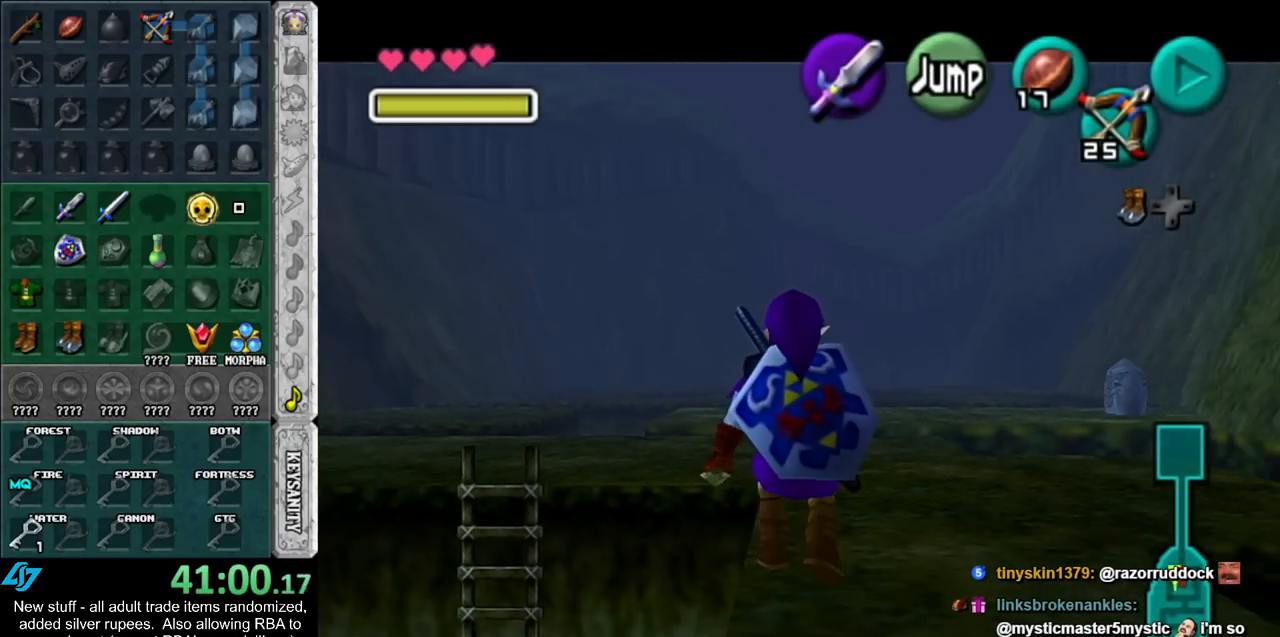
{"buttons": [], "left_stick": "down", "right_stick": "center", "events": [[300, "L1", "up"]]}
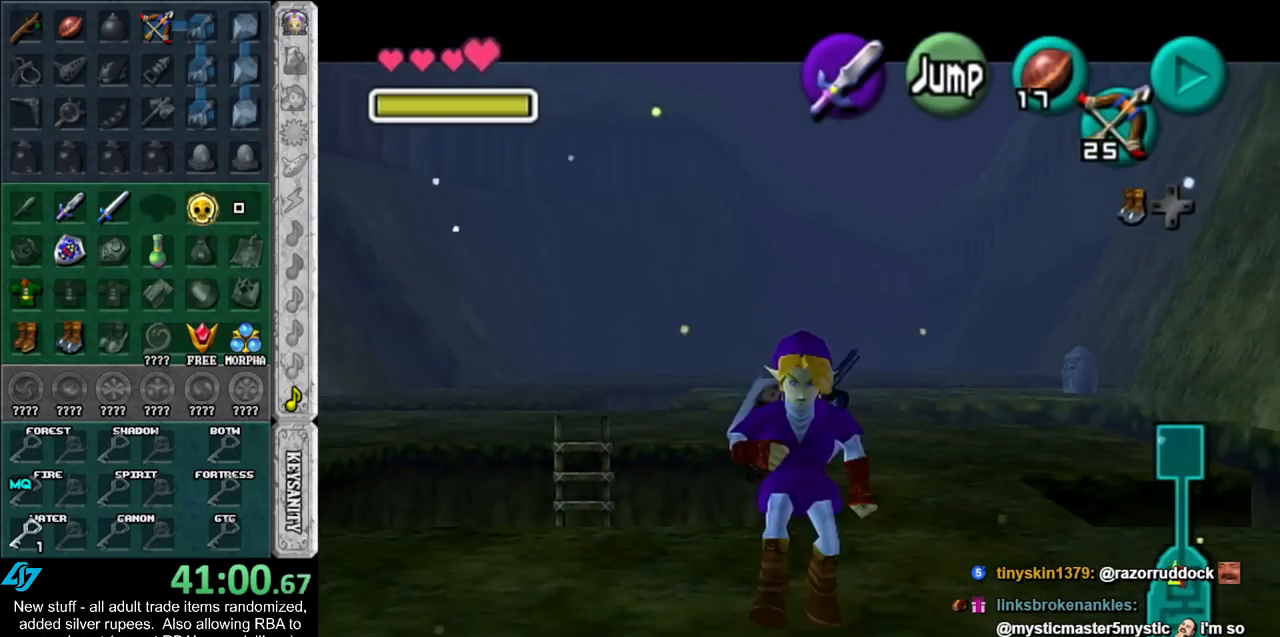
{"buttons": [], "left_stick": "down", "right_stick": "center", "events": [[117, "A", "down"], [300, "A", "up"]]}
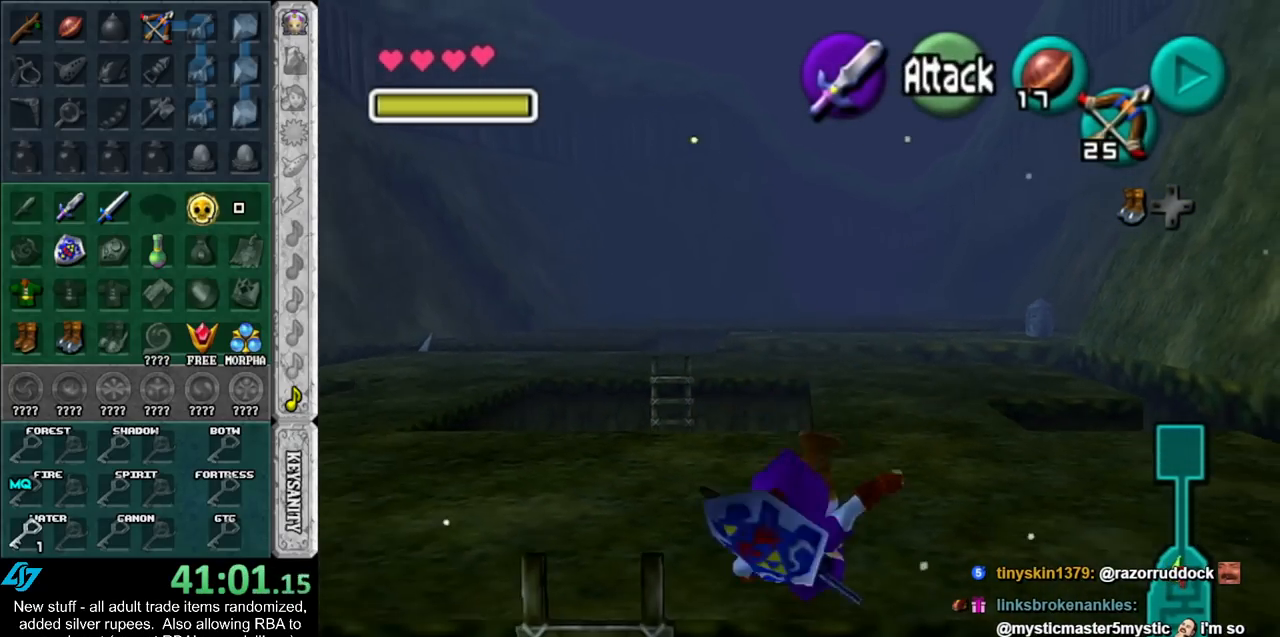
{"buttons": ["L1"], "left_stick": "left", "right_stick": "center", "events": [[267, "L1", "down"], [383, "left_stick", "left"]]}
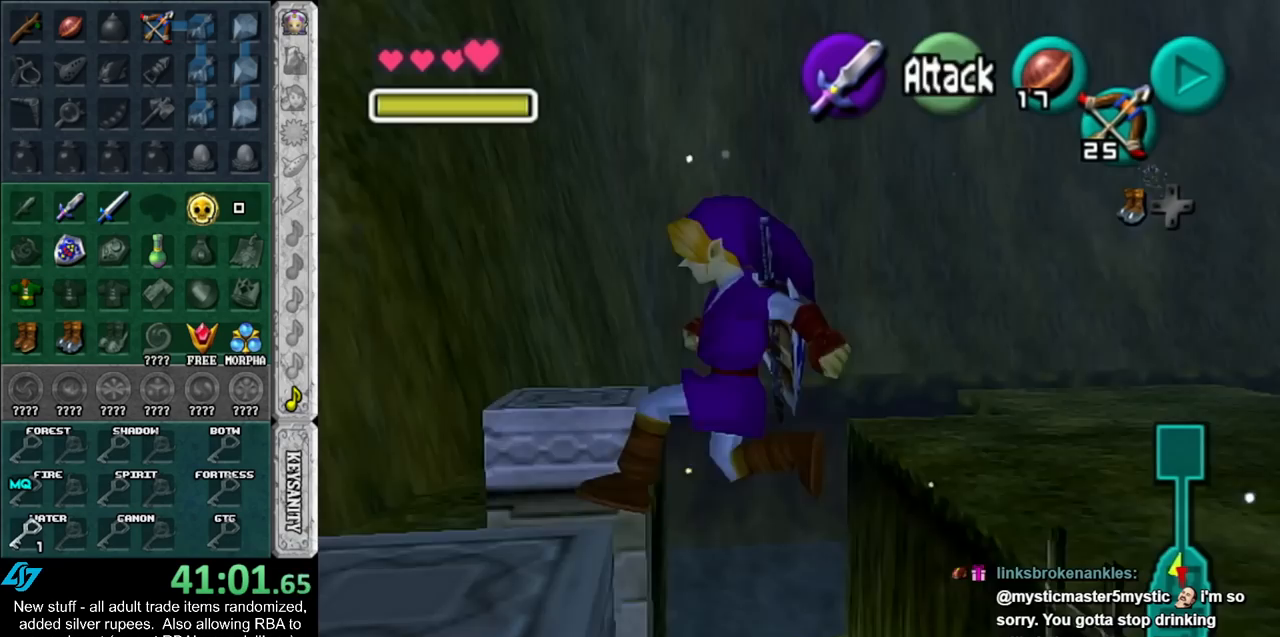
{"buttons": [], "left_stick": "up", "right_stick": "center", "events": [[50, "left_stick", "up-left"], [300, "left_stick", "up"], [417, "L1", "up"]]}
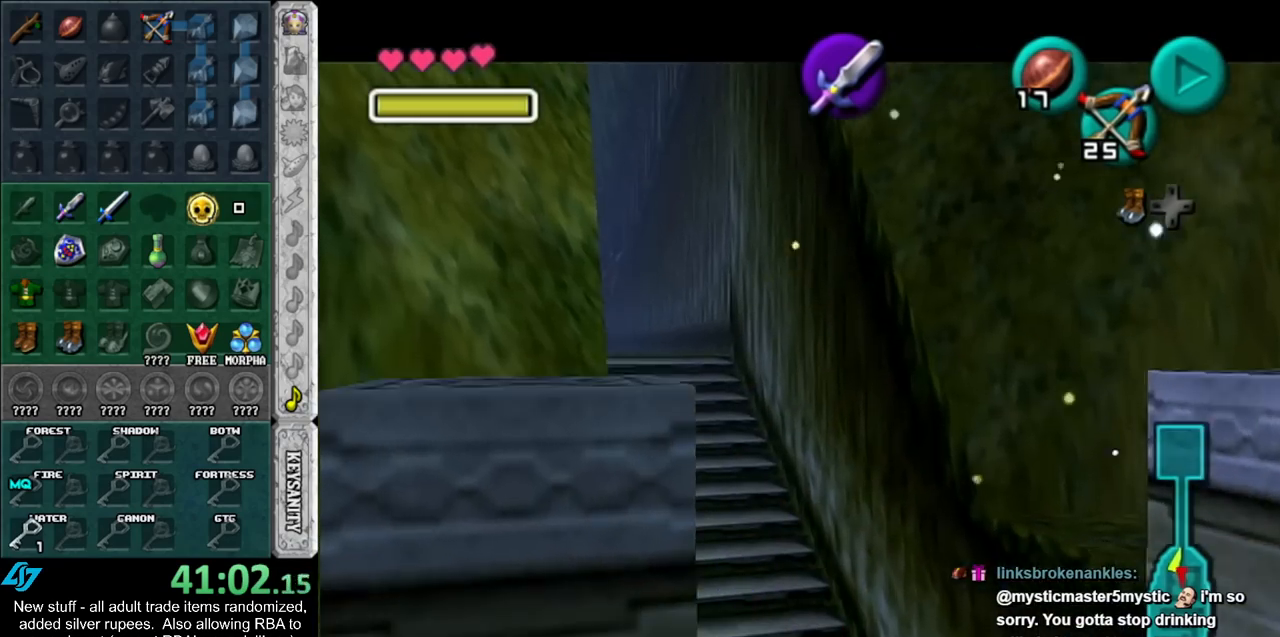
{"buttons": [], "left_stick": "up", "right_stick": "center", "events": []}
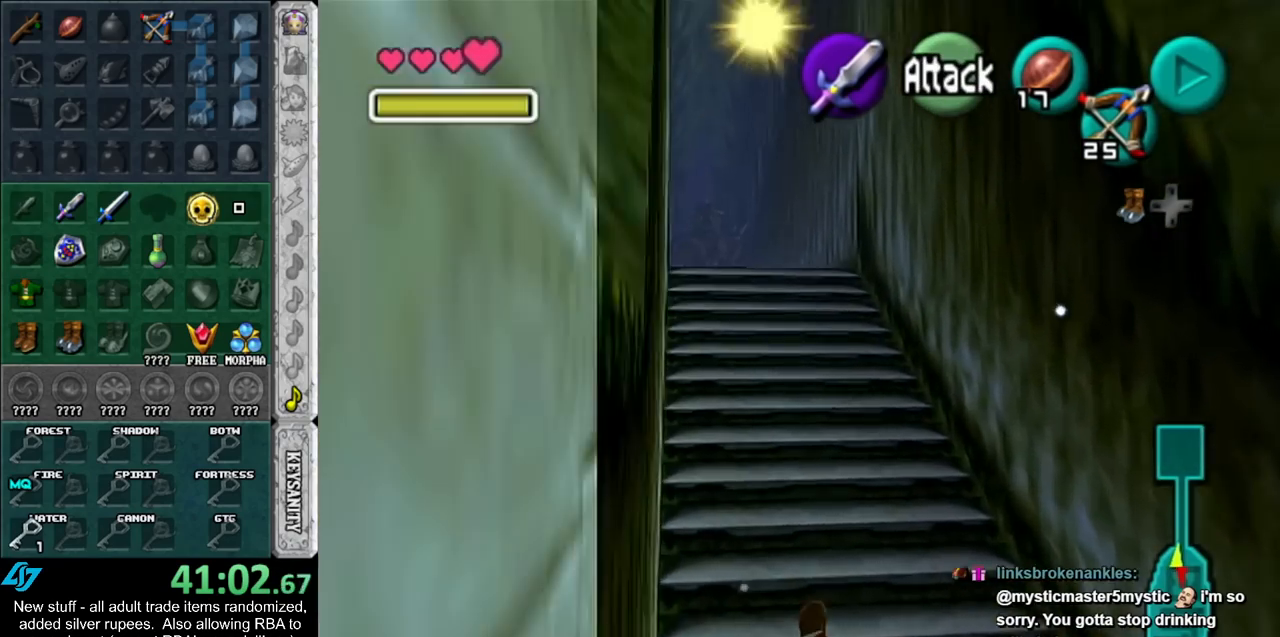
{"buttons": [], "left_stick": "up", "right_stick": "center", "events": [[267, "A", "down"], [450, "A", "up"]]}
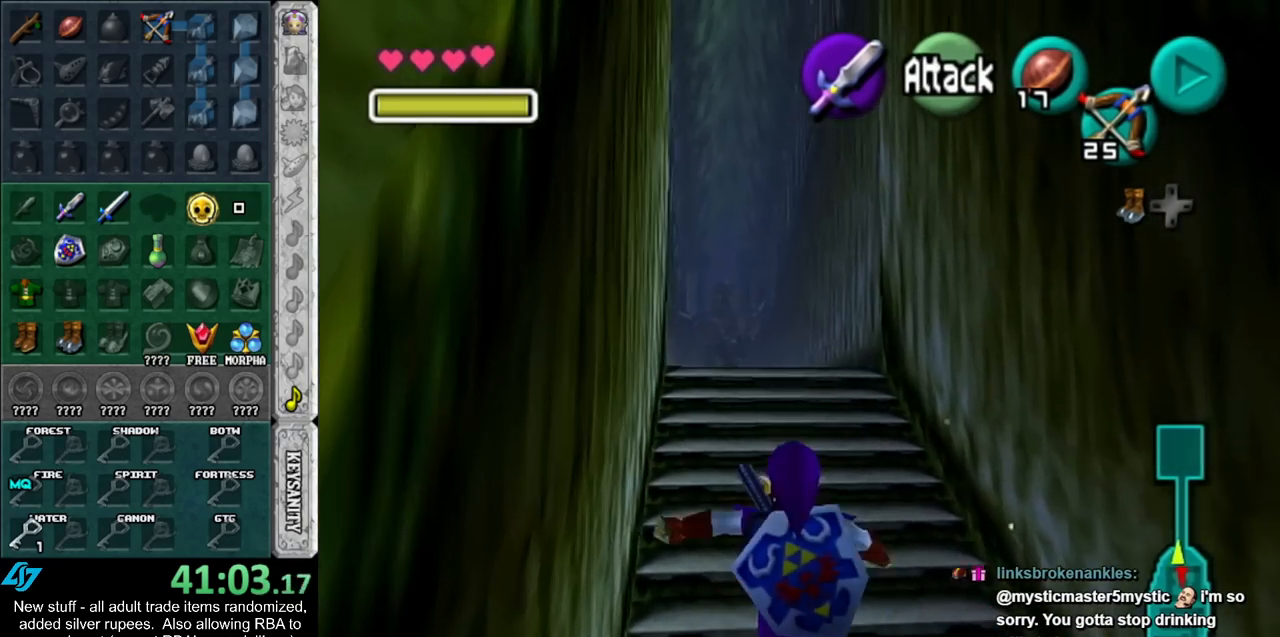
{"buttons": [], "left_stick": "up", "right_stick": "center", "events": []}
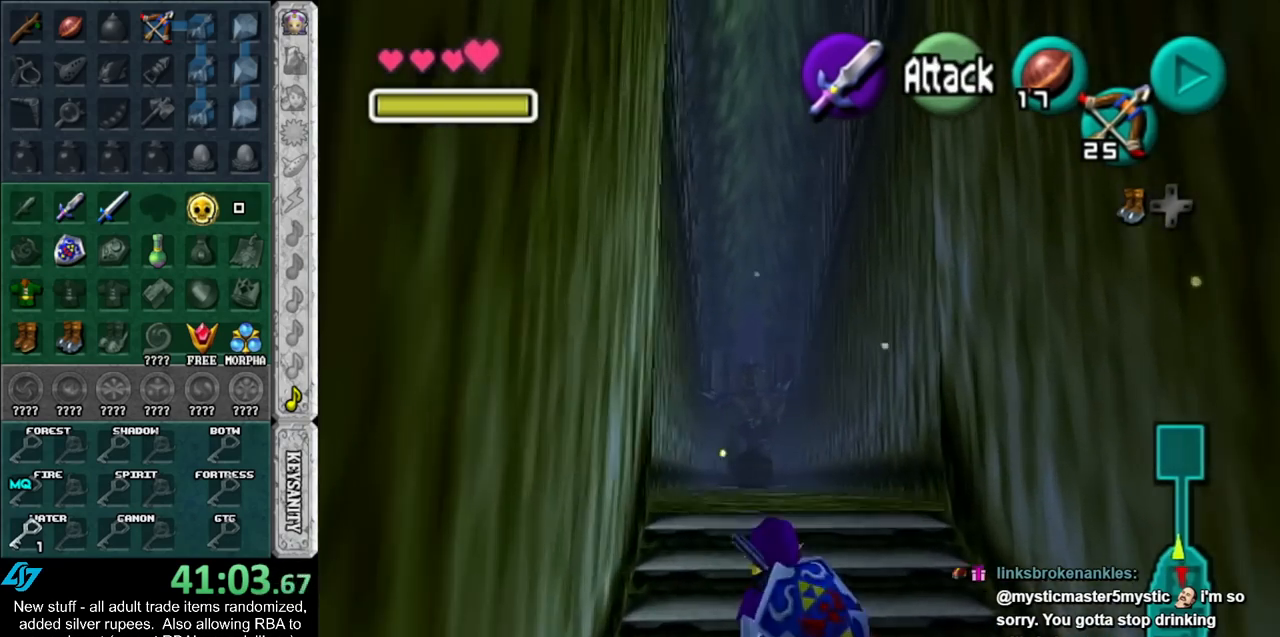
{"buttons": [], "left_stick": "up", "right_stick": "center", "events": [[117, "A", "down"], [333, "A", "up"]]}
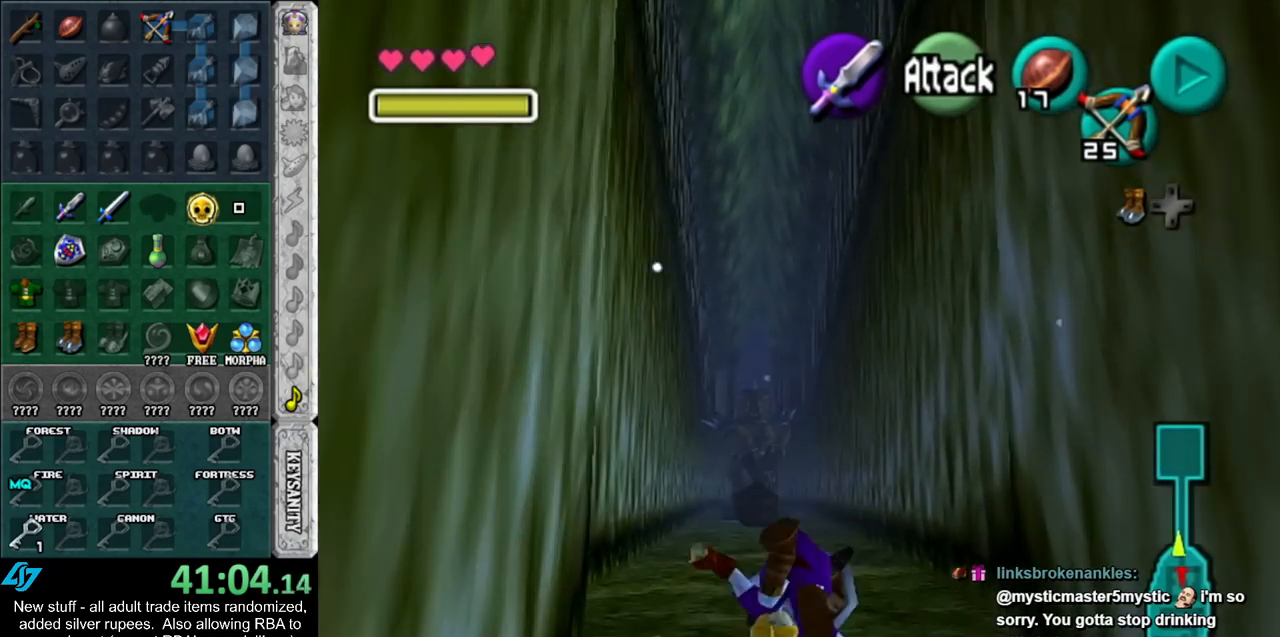
{"buttons": ["A"], "left_stick": "up", "right_stick": "center", "events": [[433, "A", "down"]]}
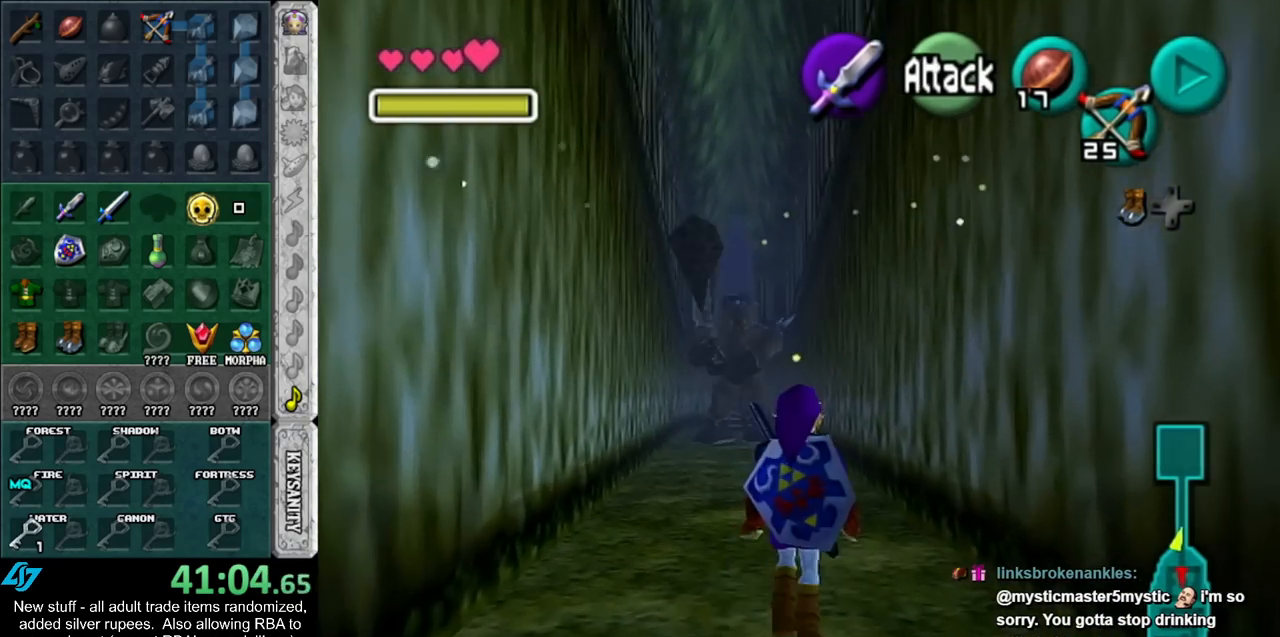
{"buttons": [], "left_stick": "up", "right_stick": "center", "events": [[150, "A", "up"]]}
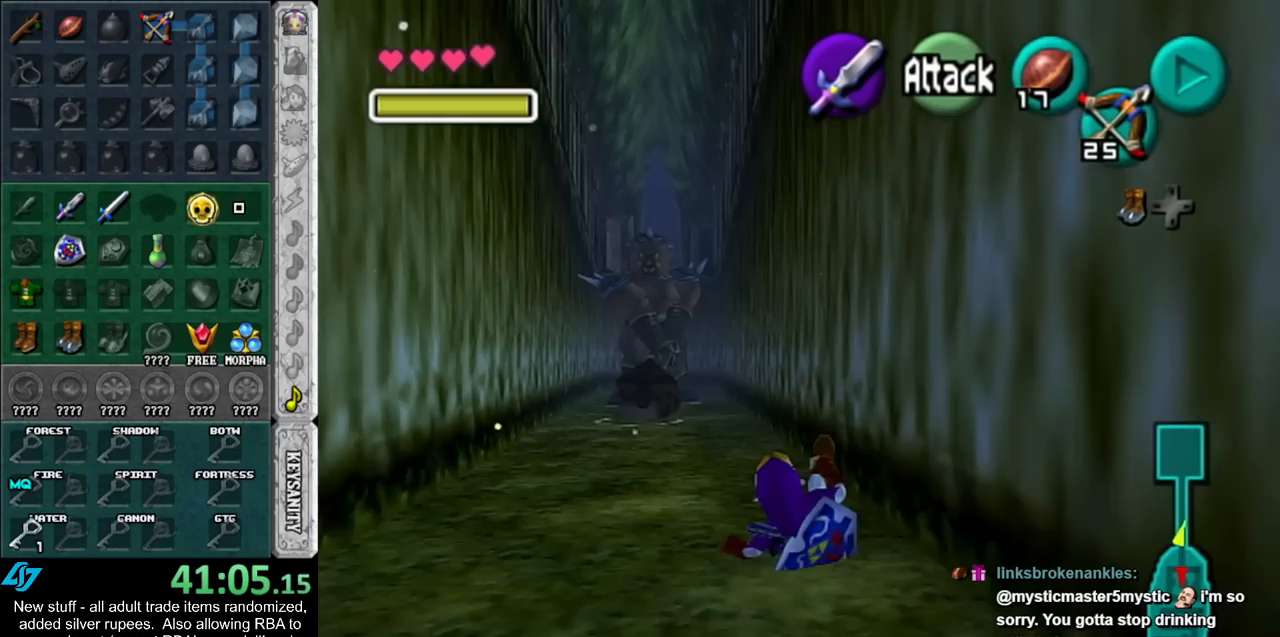
{"buttons": ["A"], "left_stick": "up-left", "right_stick": "center", "events": [[267, "left_stick", "up-left"], [433, "A", "down"]]}
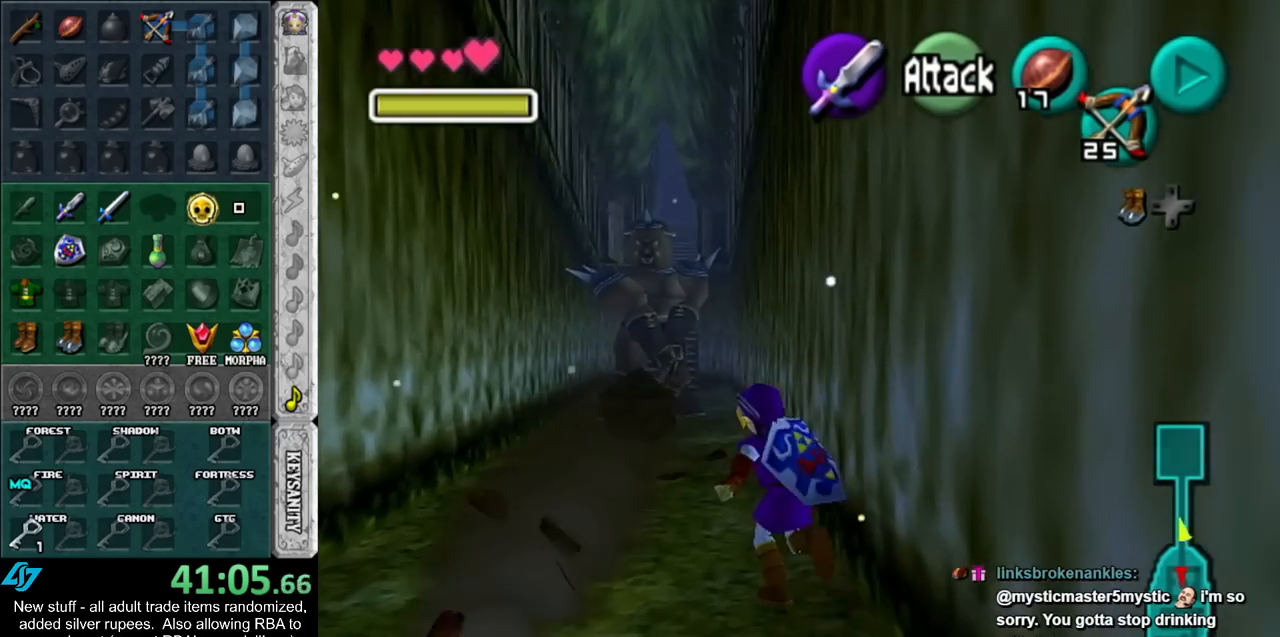
{"buttons": [], "left_stick": "up", "right_stick": "center", "events": [[83, "A", "up"], [133, "A", "down"], [267, "A", "up"], [267, "left_stick", "up"]]}
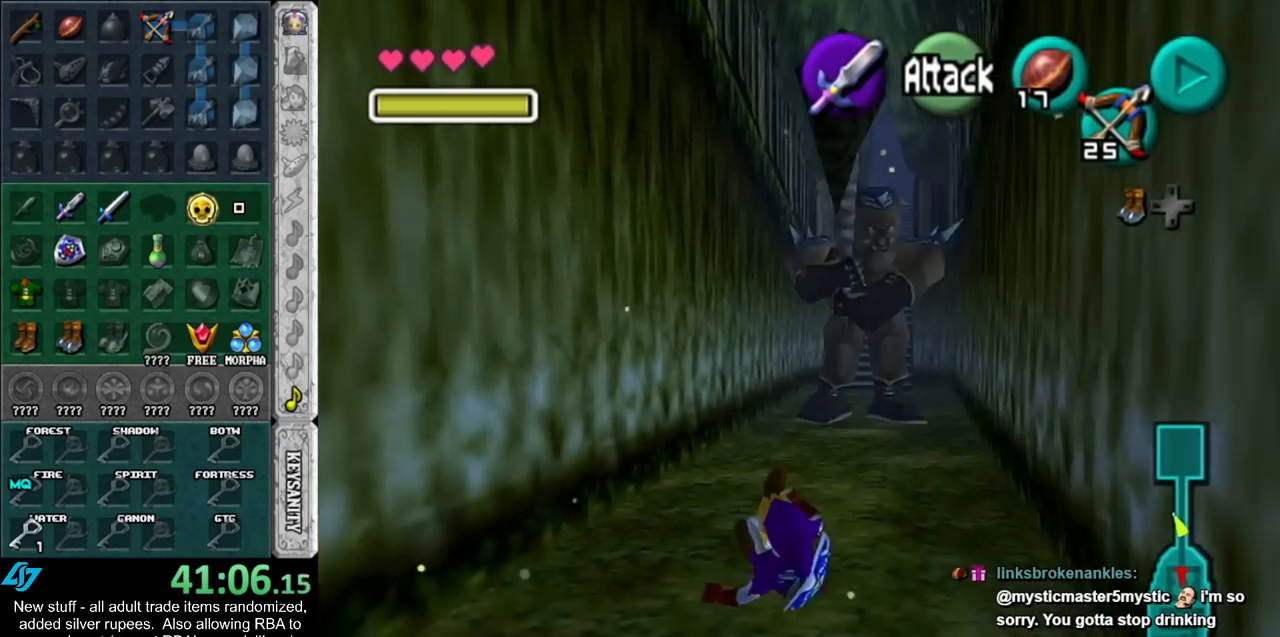
{"buttons": [], "left_stick": "up", "right_stick": "center", "events": [[267, "A", "down"], [483, "A", "up"]]}
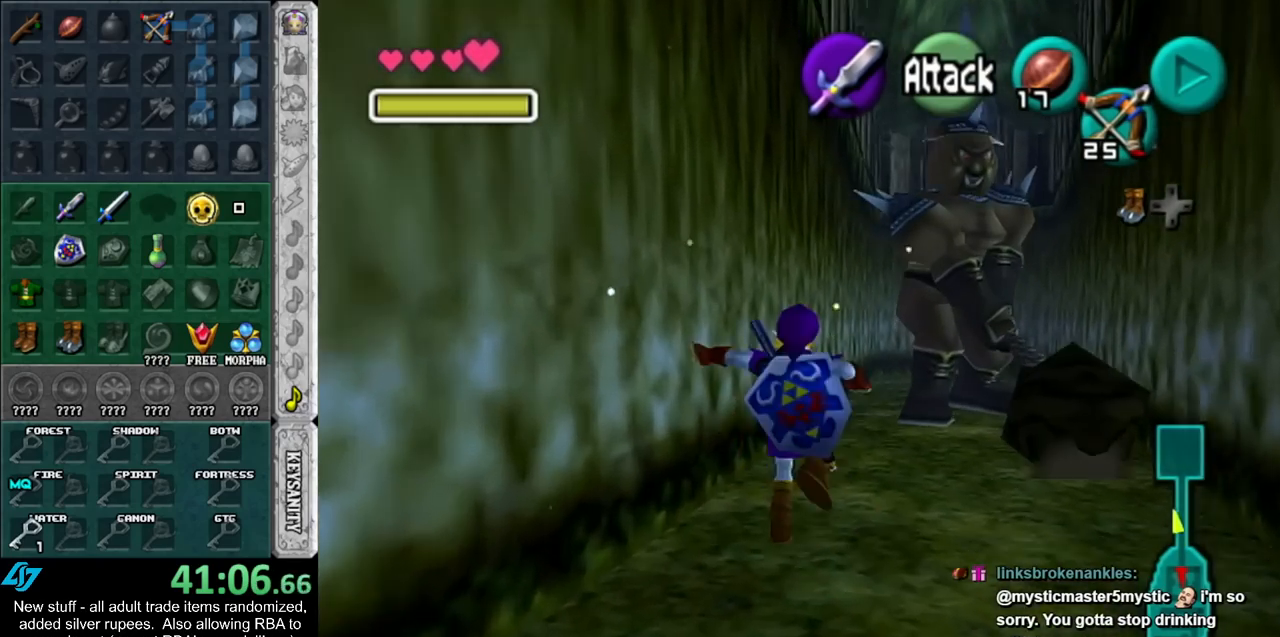
{"buttons": [], "left_stick": "up", "right_stick": "center", "events": []}
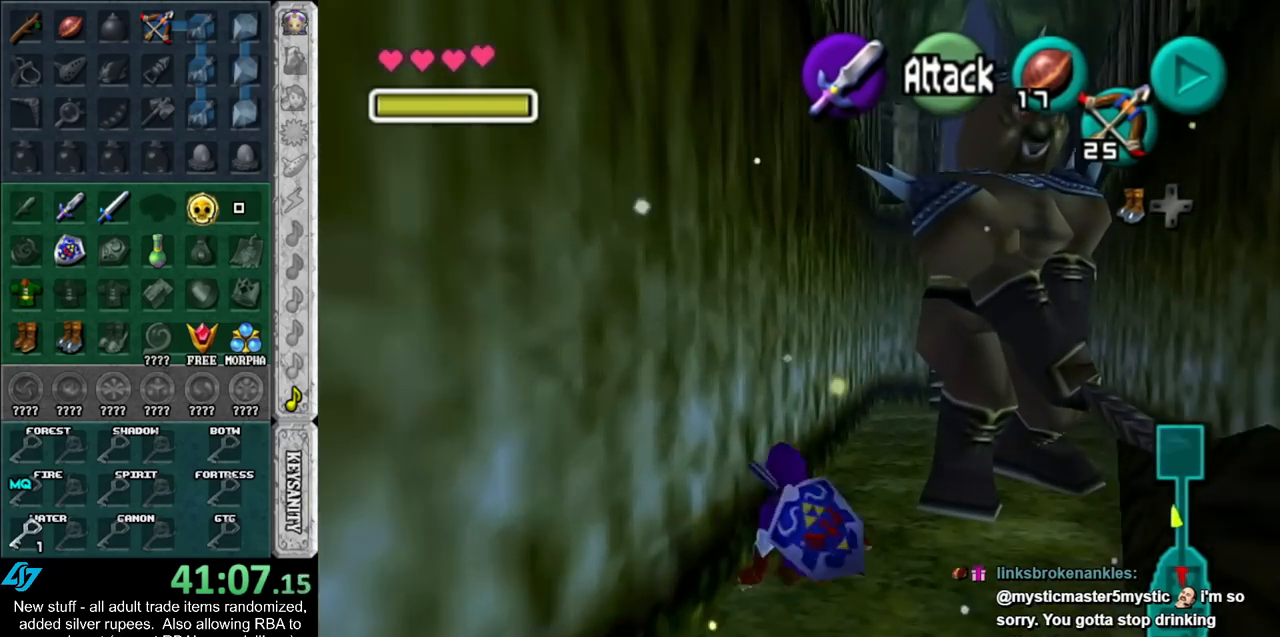
{"buttons": [], "left_stick": "up", "right_stick": "center", "events": [[83, "A", "down"], [100, "L1", "down"], [233, "A", "up"], [333, "L1", "up"]]}
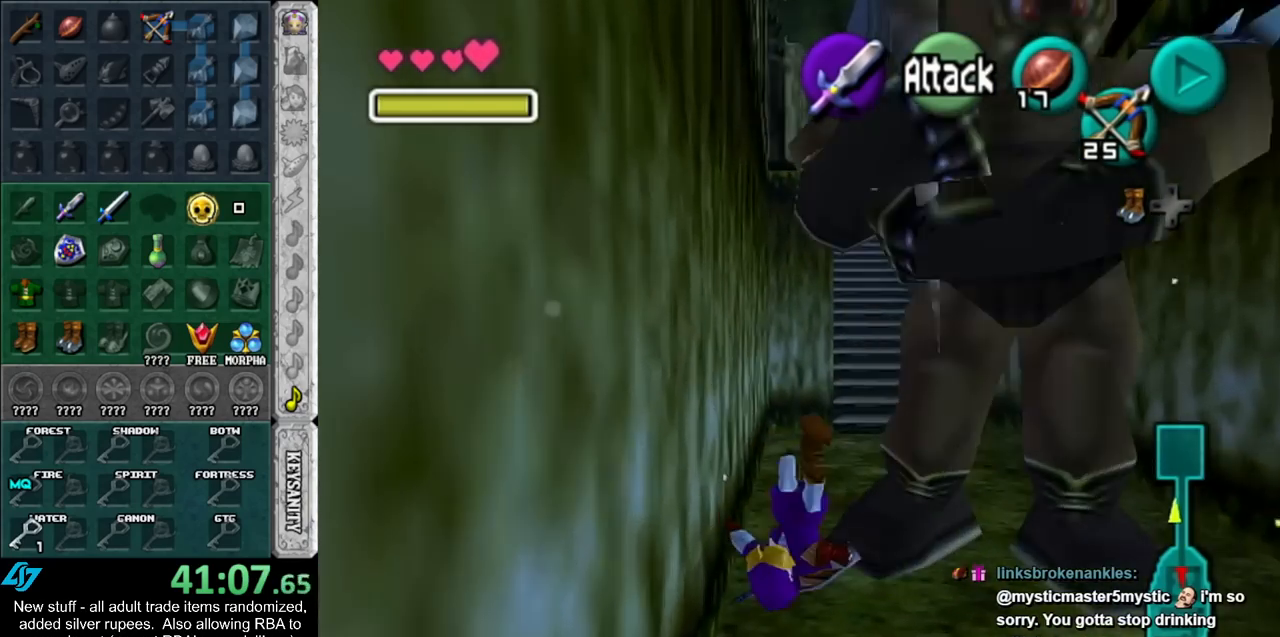
{"buttons": [], "left_stick": "center", "right_stick": "center", "events": [[150, "left_stick", "up-right"], [300, "left_stick", "up"], [483, "left_stick", "center"]]}
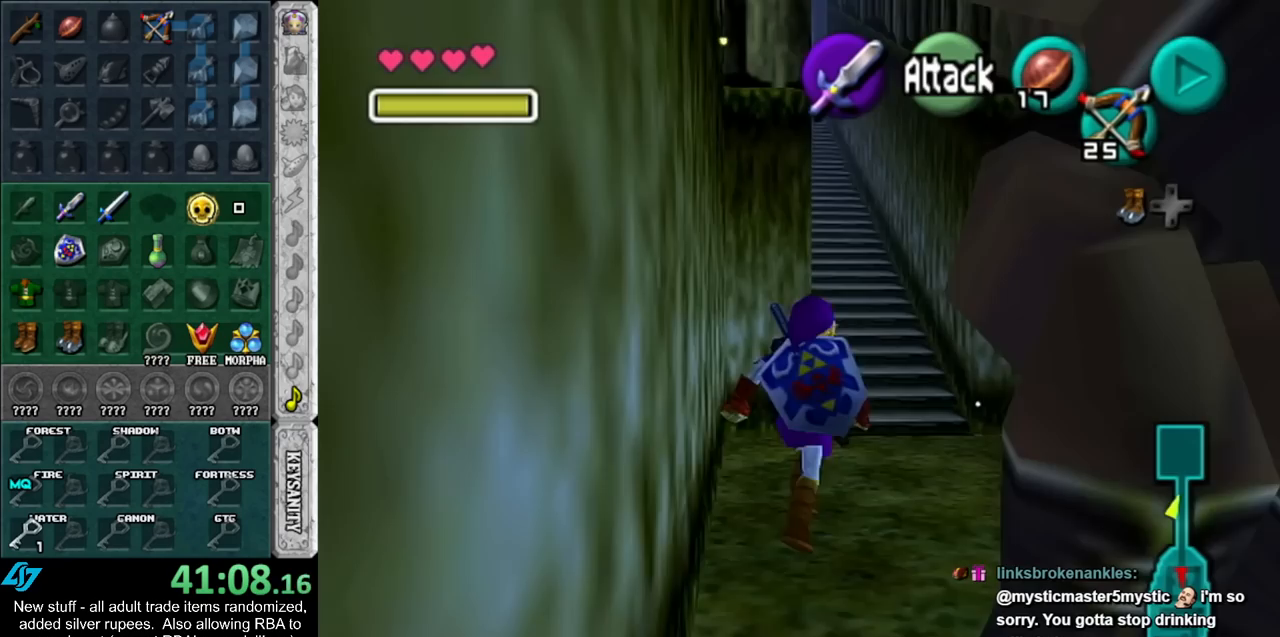
{"buttons": ["L1"], "left_stick": "down", "right_stick": "center", "events": [[50, "left_stick", "down"], [183, "L1", "down"], [233, "left_stick", "down-left"], [483, "left_stick", "down"]]}
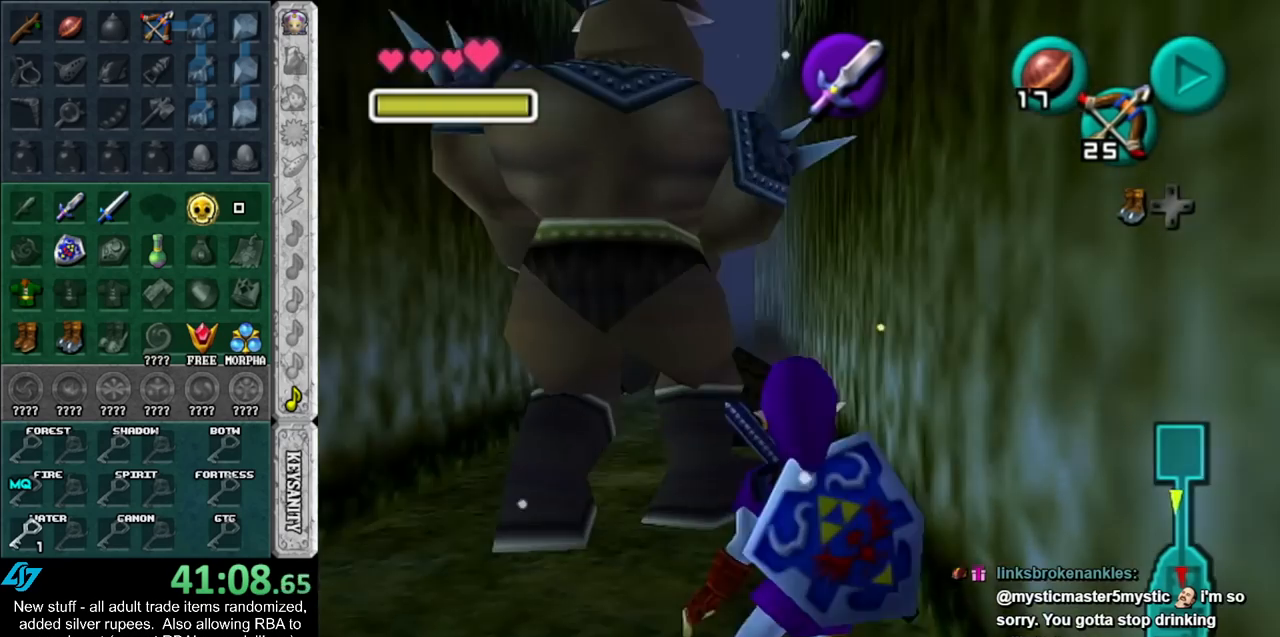
{"buttons": ["L1"], "left_stick": "down", "right_stick": "center", "events": []}
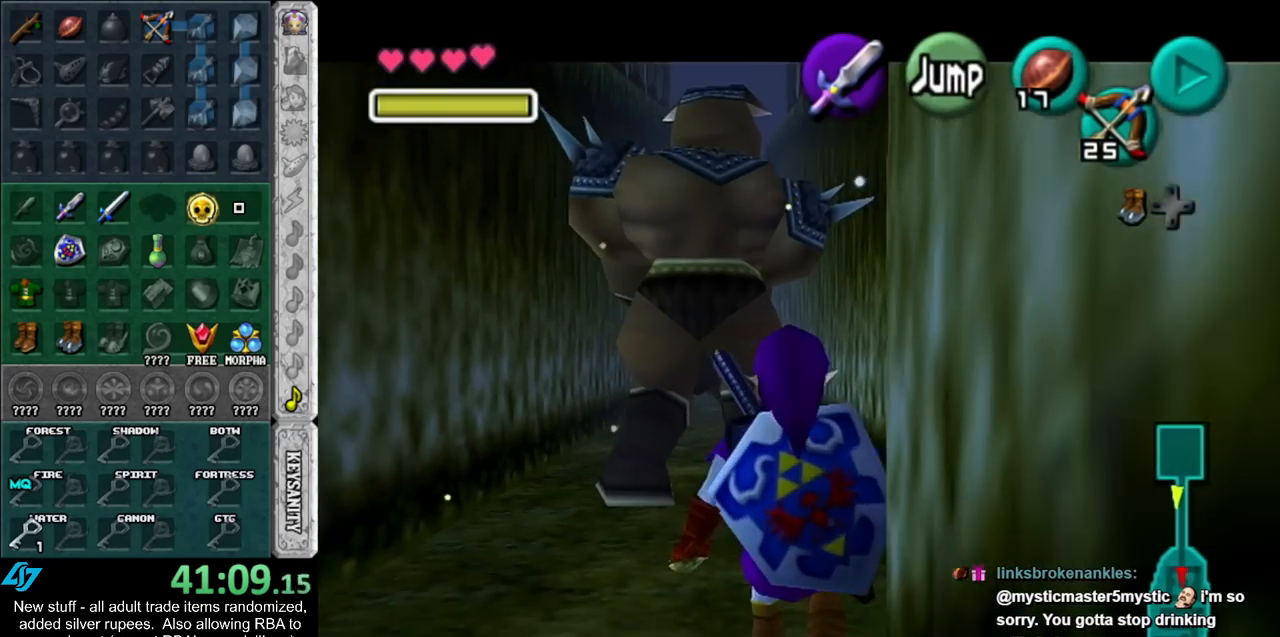
{"buttons": ["L1"], "left_stick": "down", "right_stick": "center", "events": [[50, "R1", "down"], [117, "R1", "up"], [200, "R1", "down"], [267, "R1", "up"], [367, "R1", "down"], [417, "R1", "up"]]}
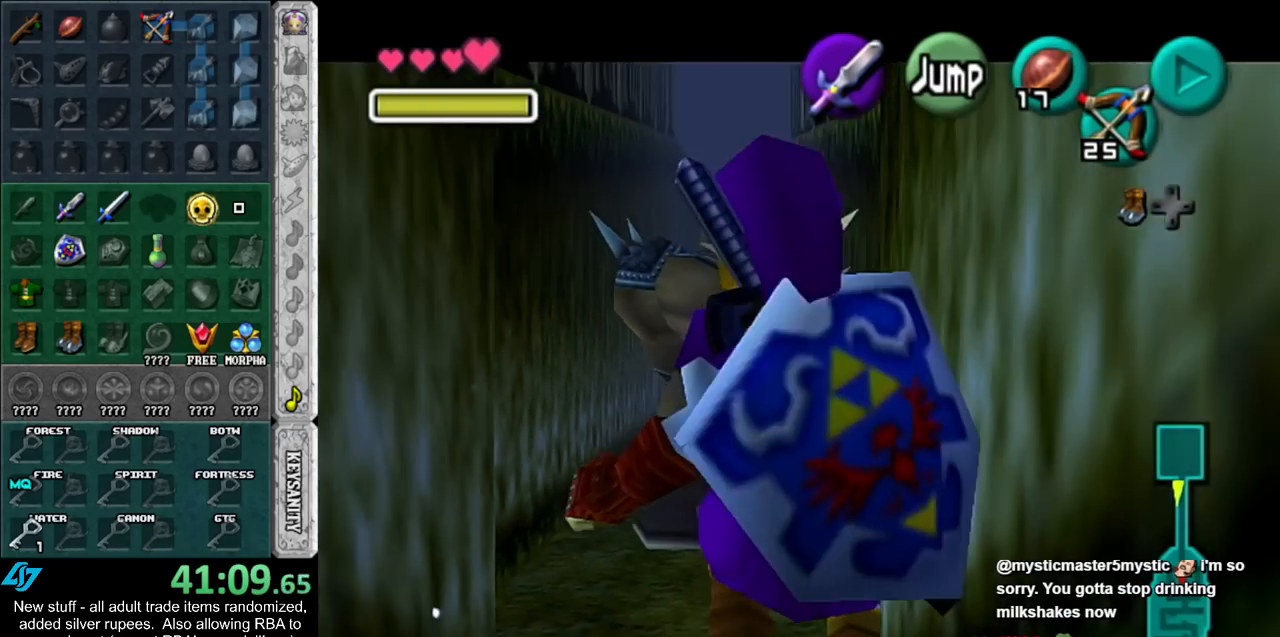
{"buttons": ["L1"], "left_stick": "down", "right_stick": "center", "events": [[133, "R1", "down"], [200, "R1", "up"], [333, "R1", "down"], [383, "R1", "up"]]}
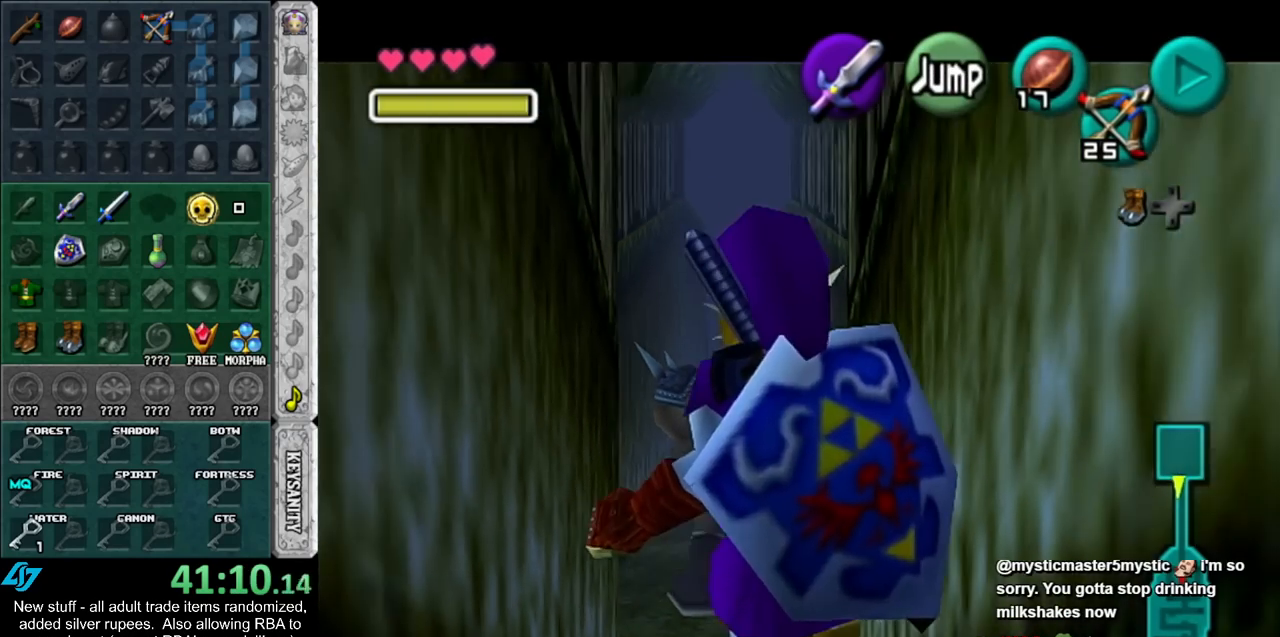
{"buttons": ["L1"], "left_stick": "down", "right_stick": "center", "events": []}